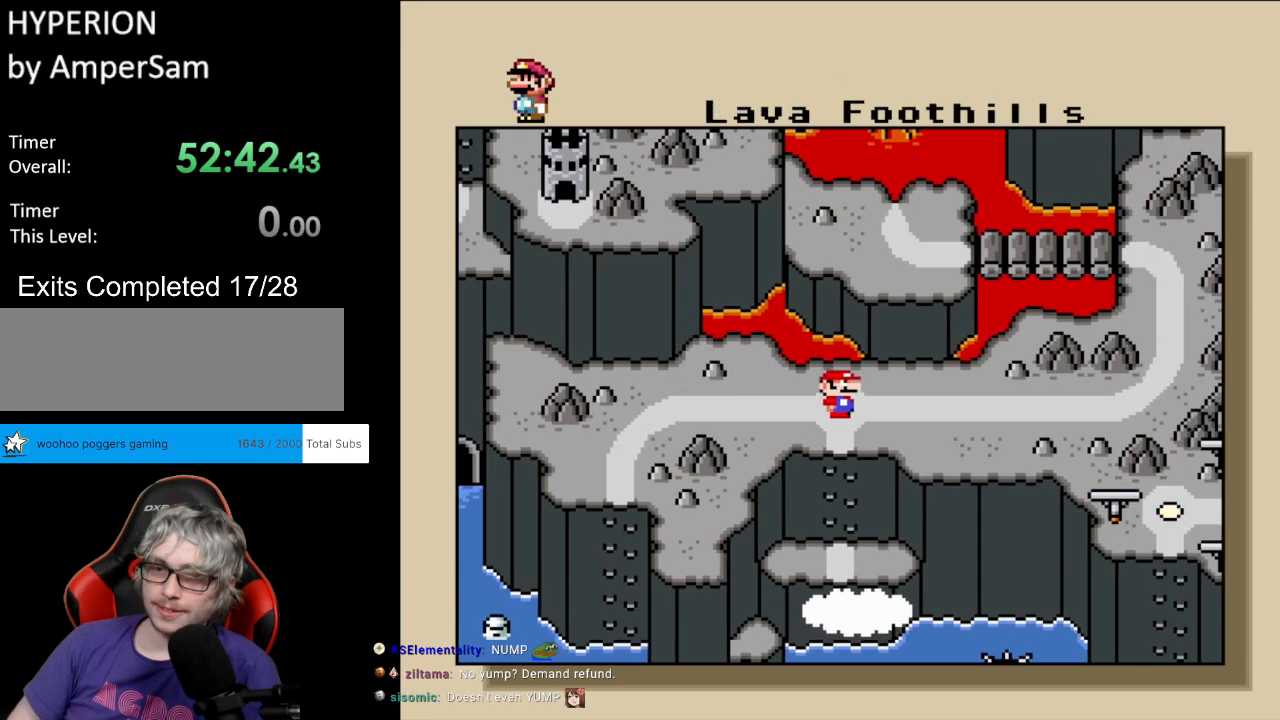
Gameplay with a controller (Nintendo layout); each line is a JSON object with the inputs held at the frame after it. "events" lists button and stick changes between this image and that frame as [ms after this image, input, new state], when the widget could be followed in between. Not read: L3 R3.
{"buttons": ["DPAD_RIGHT"], "events": [[383, "DPAD_RIGHT", "down"]]}
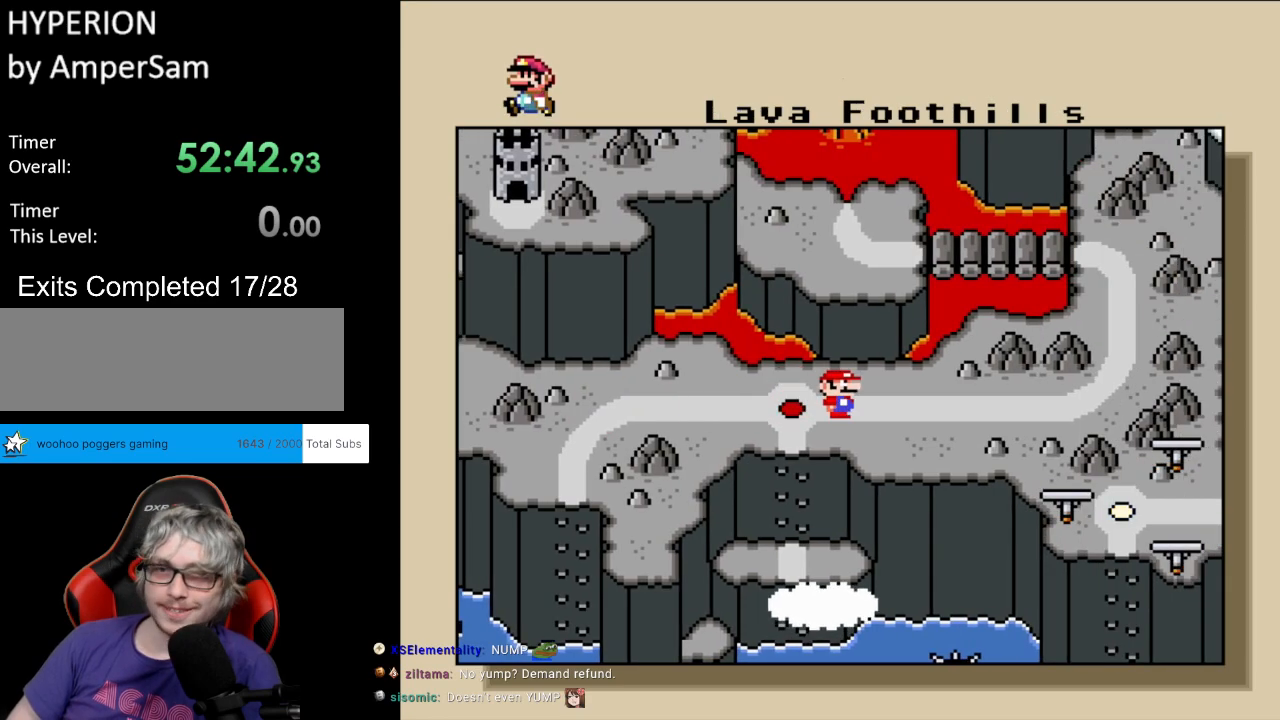
{"buttons": [], "events": [[50, "DPAD_RIGHT", "up"]]}
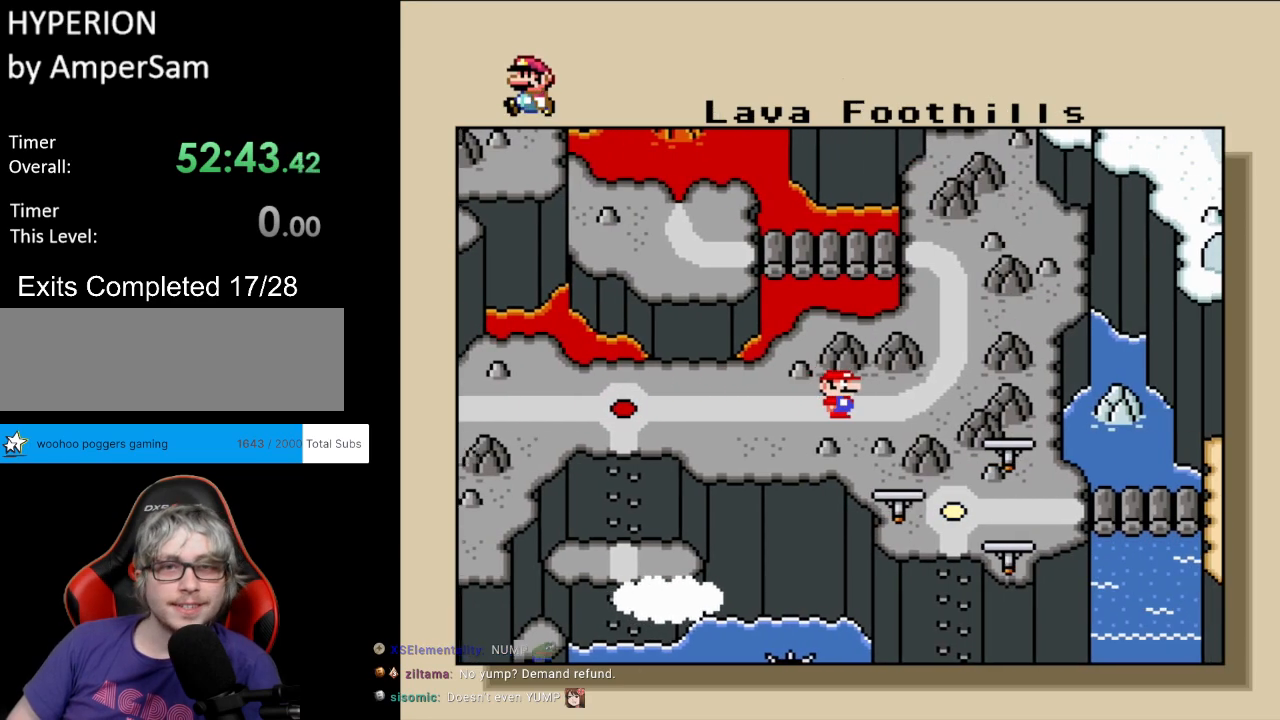
{"buttons": [], "events": []}
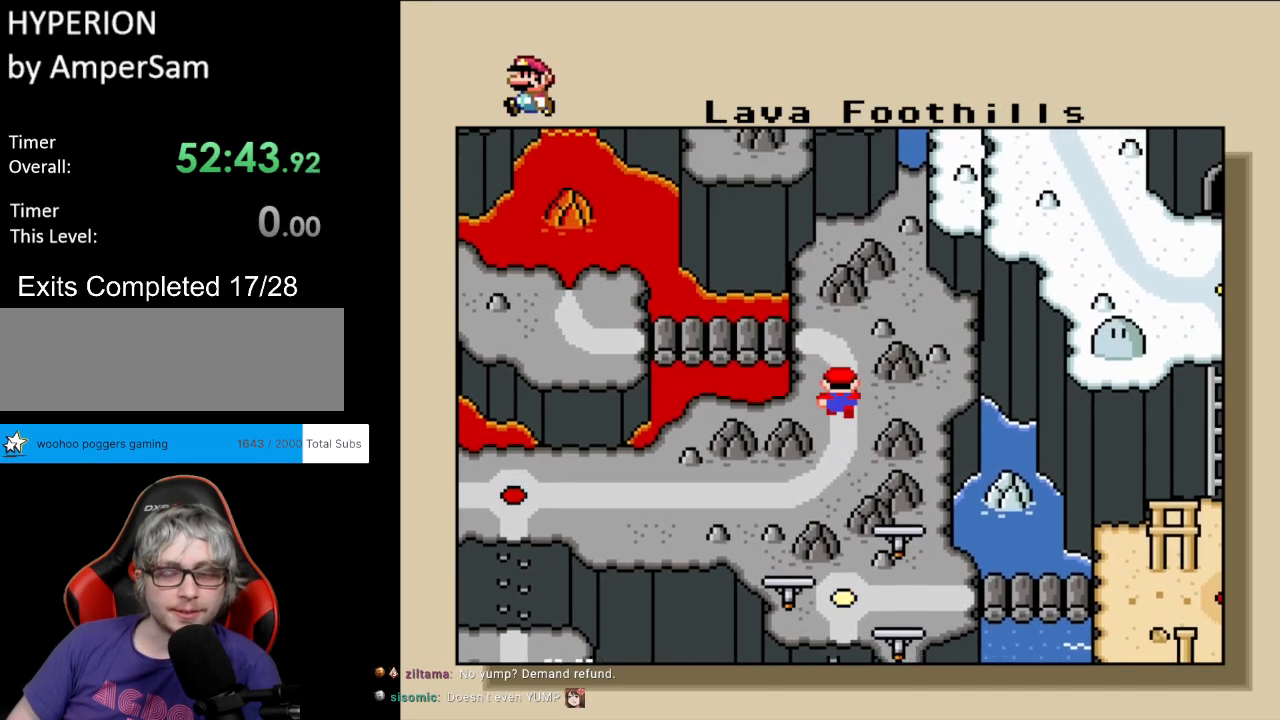
{"buttons": [], "events": []}
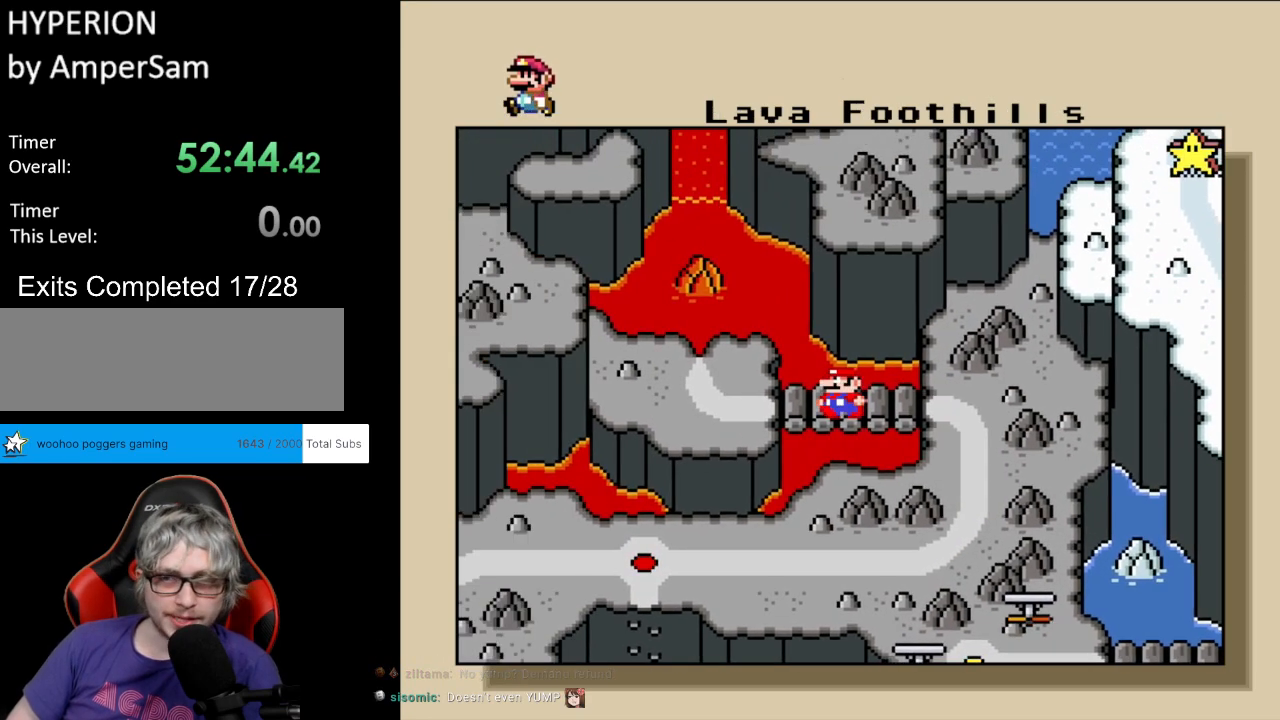
{"buttons": [], "events": []}
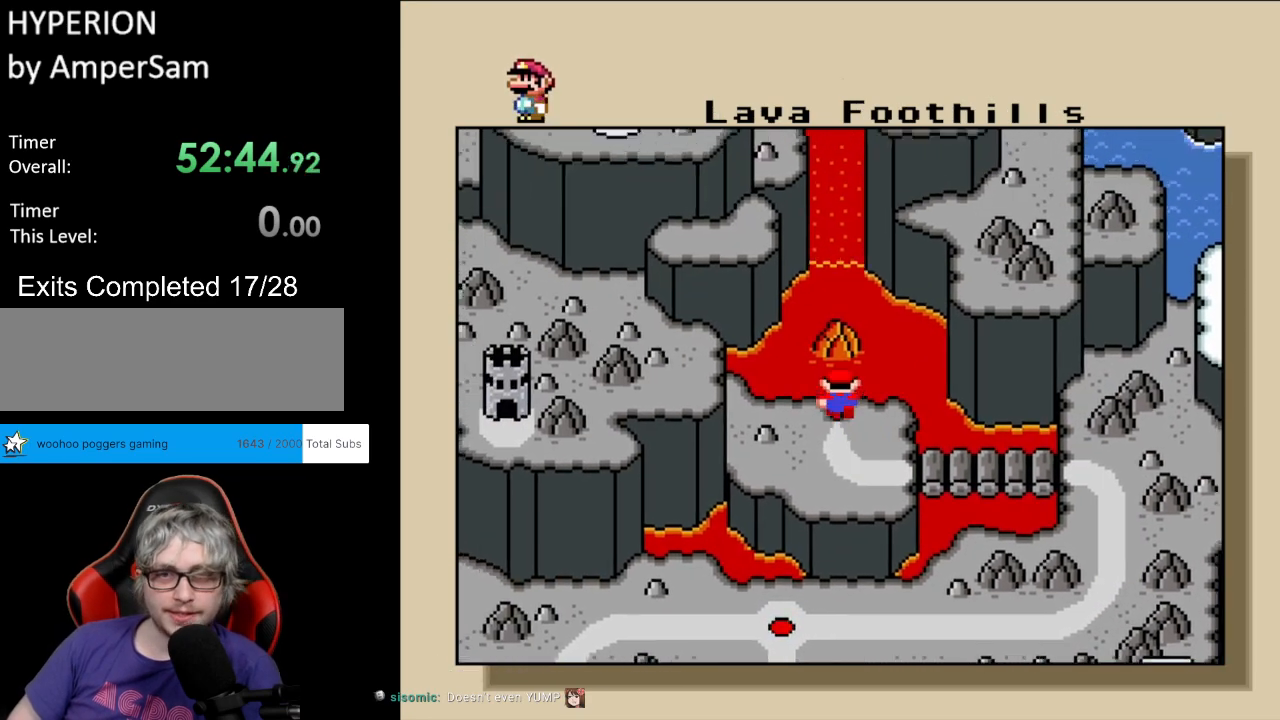
{"buttons": [], "events": []}
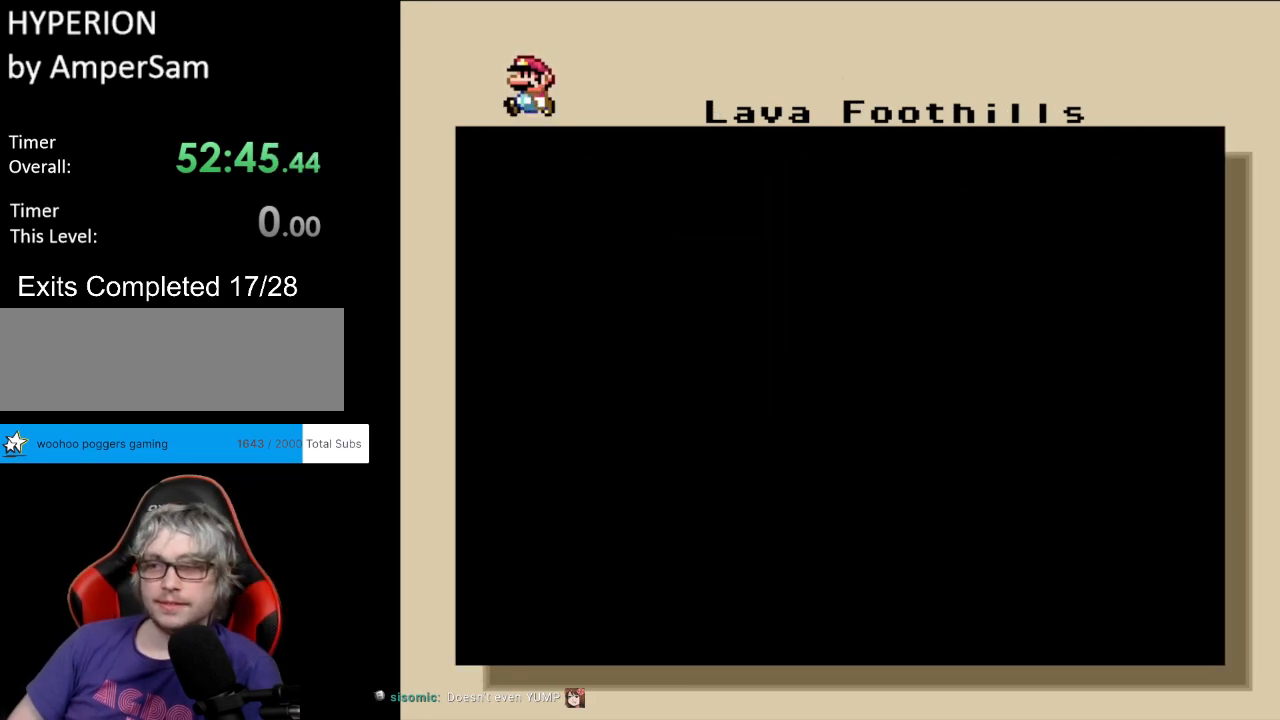
{"buttons": [], "events": []}
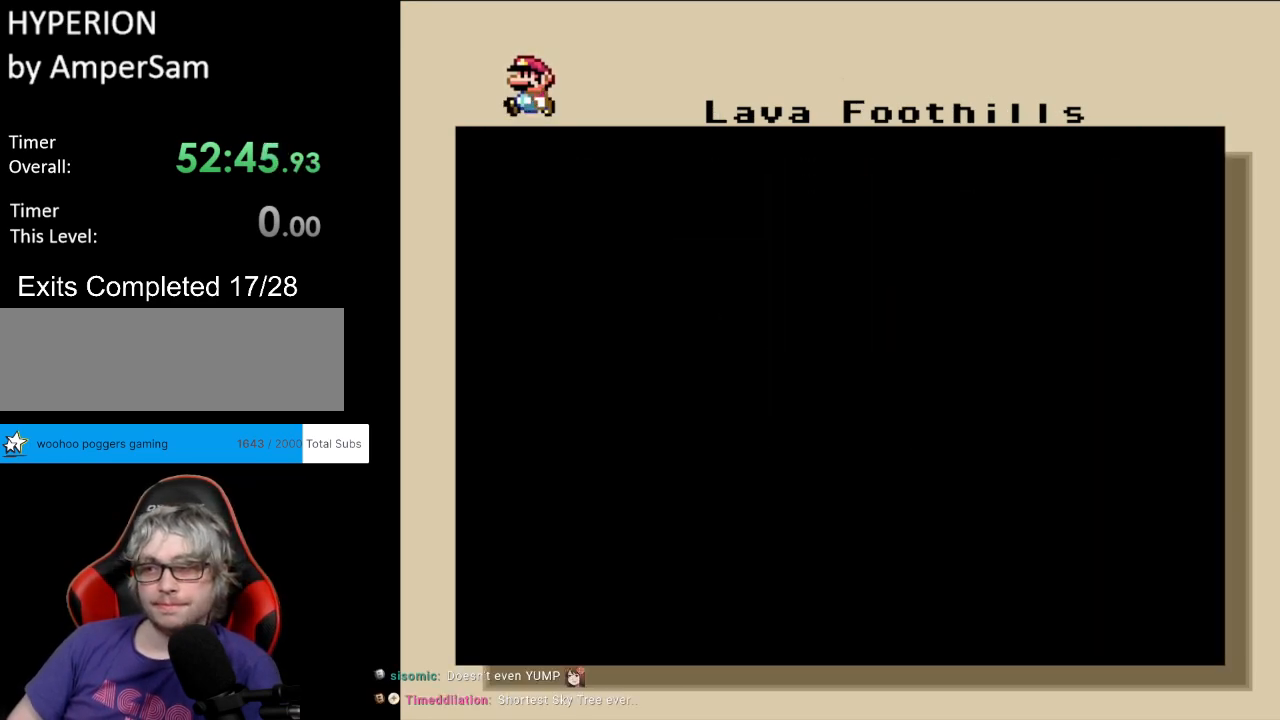
{"buttons": [], "events": []}
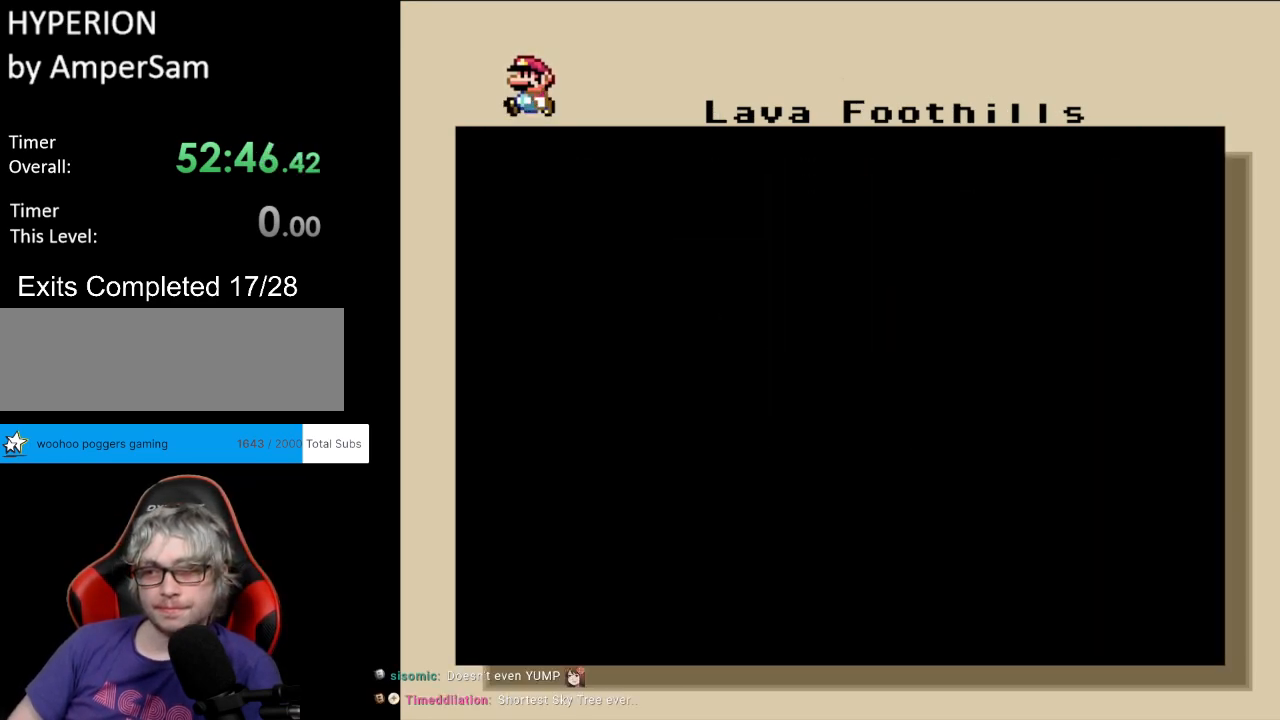
{"buttons": [], "events": []}
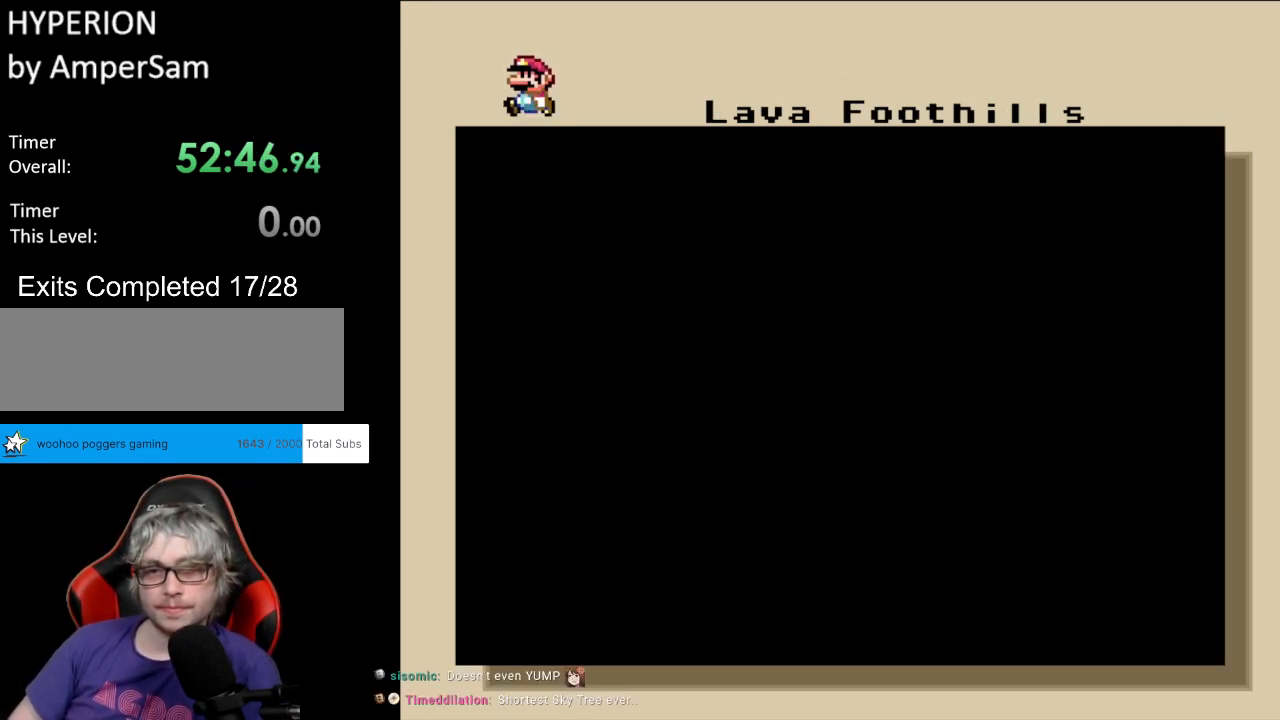
{"buttons": [], "events": []}
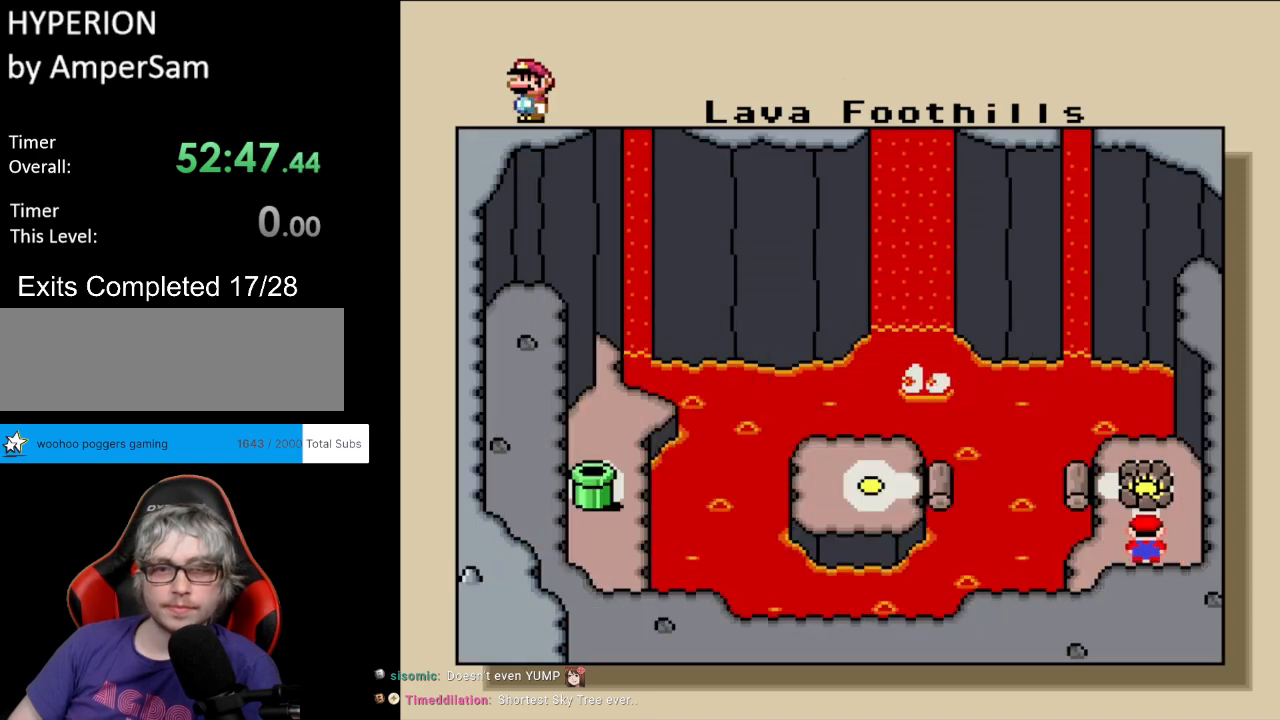
{"buttons": [], "events": []}
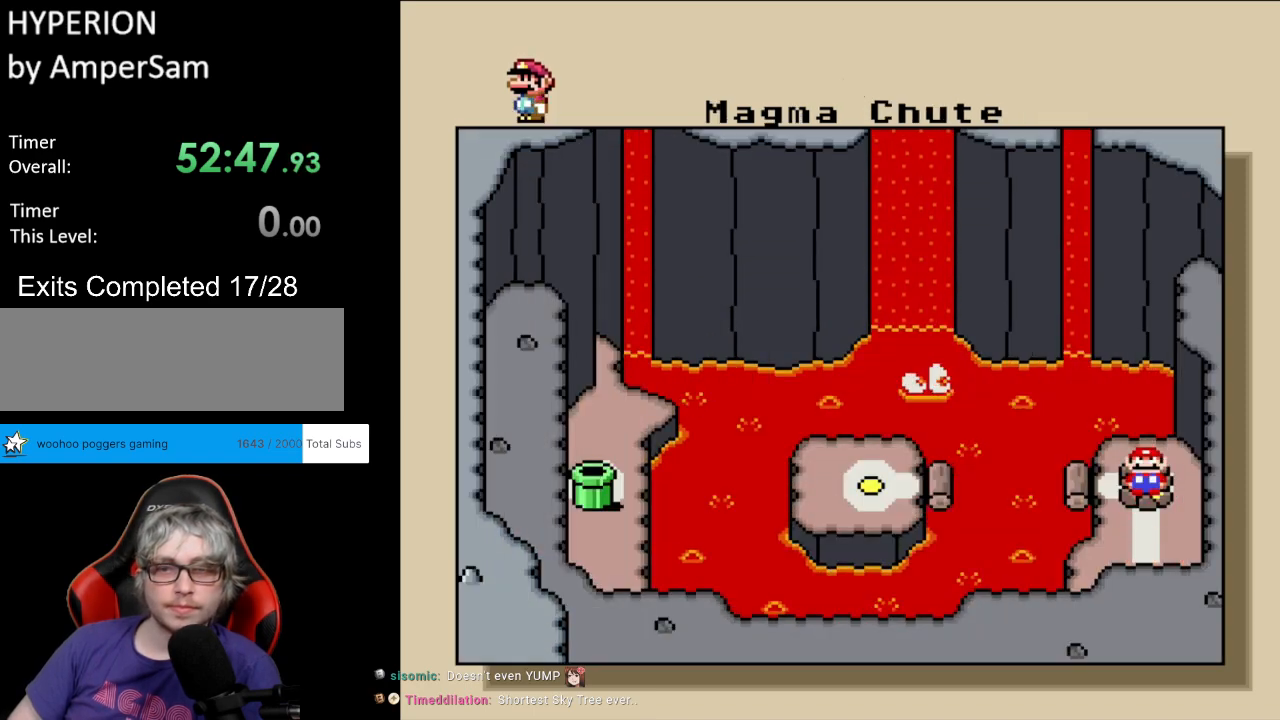
{"buttons": [], "events": []}
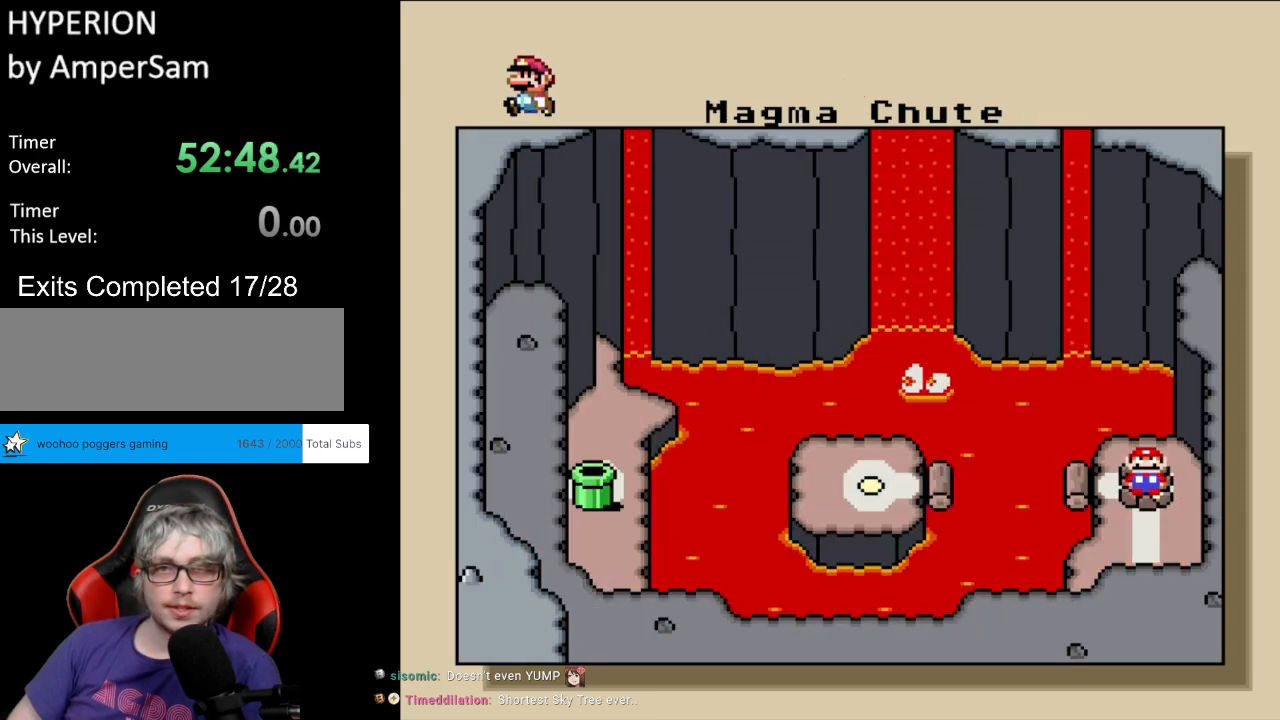
{"buttons": [], "events": [[283, "DPAD_LEFT", "down"], [483, "DPAD_LEFT", "up"]]}
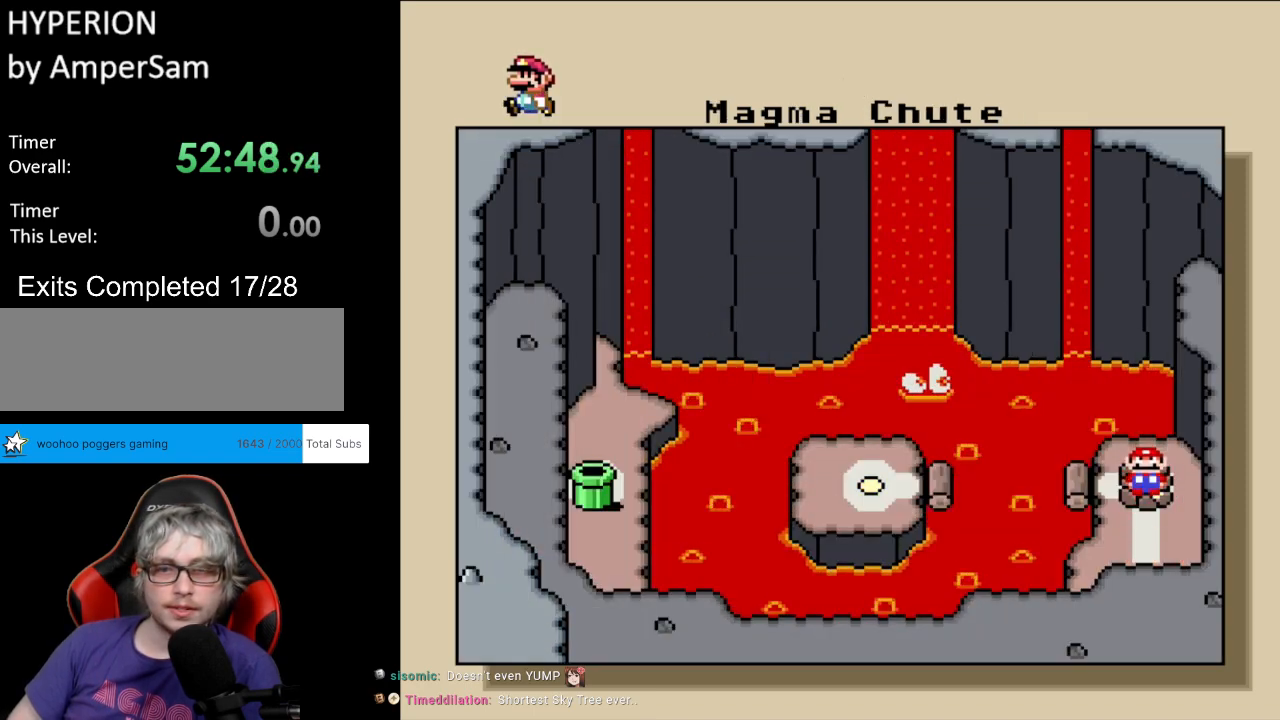
{"buttons": [], "events": []}
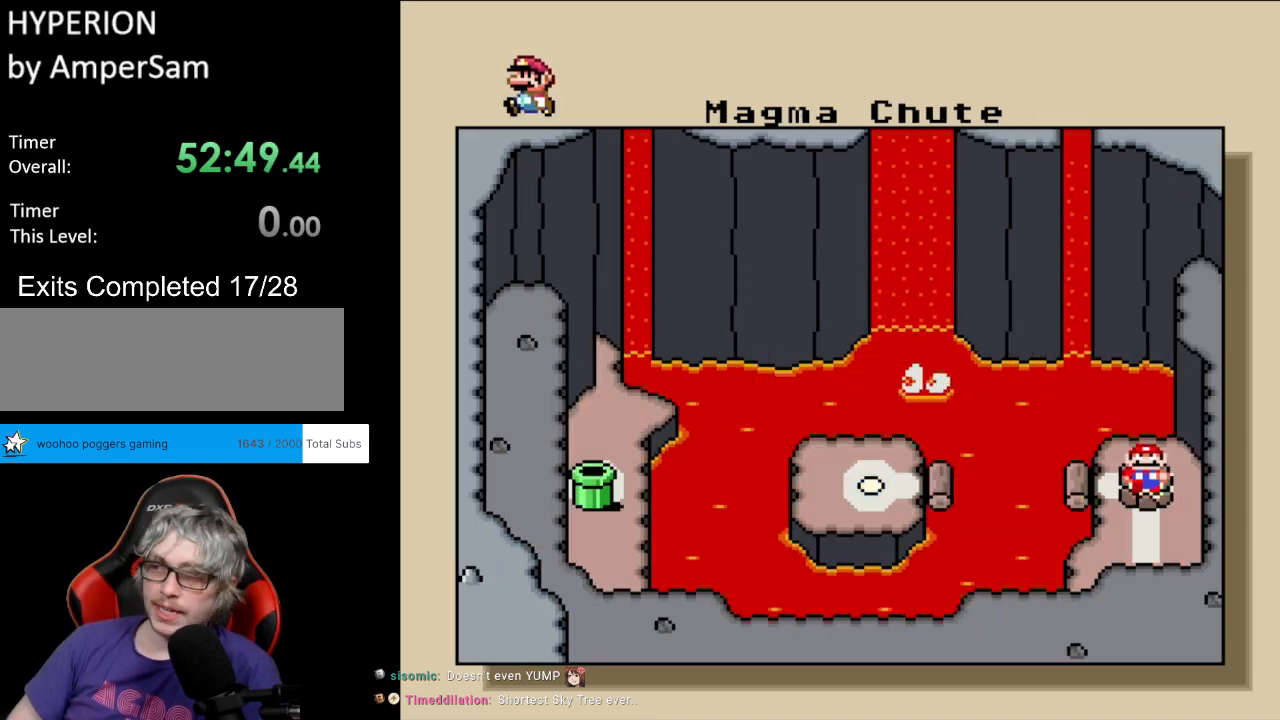
{"buttons": [], "events": []}
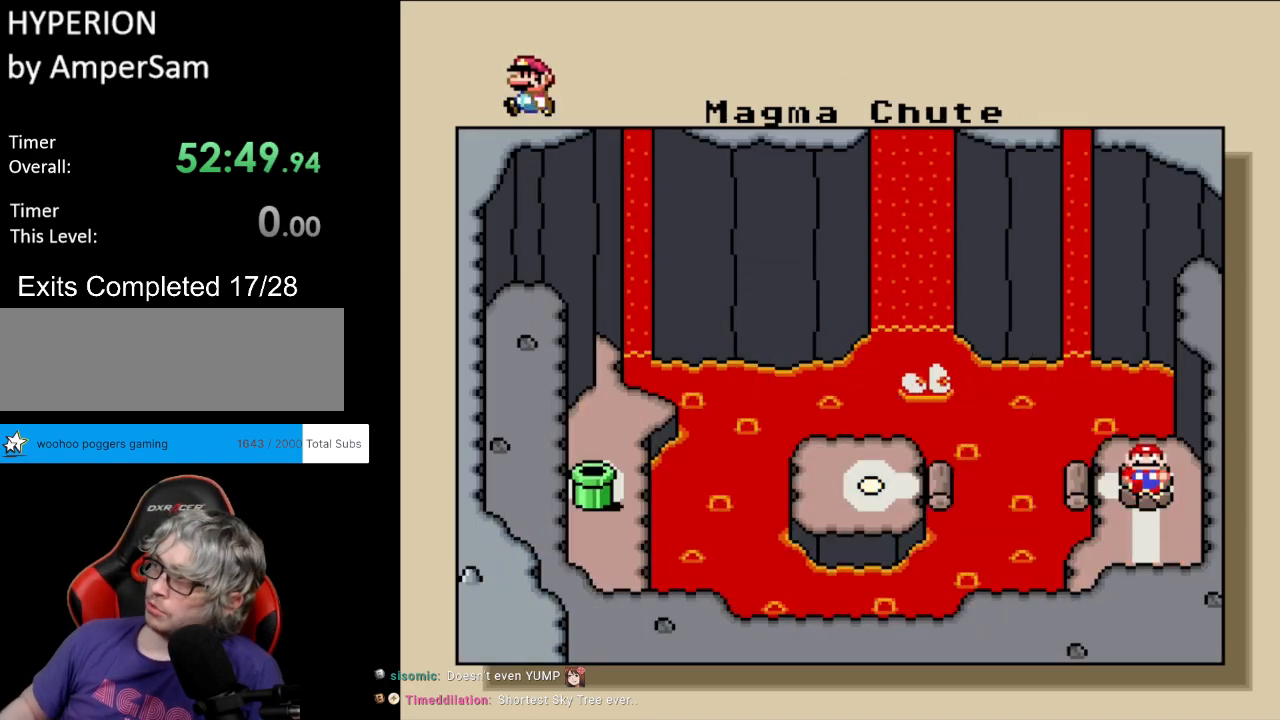
{"buttons": [], "events": []}
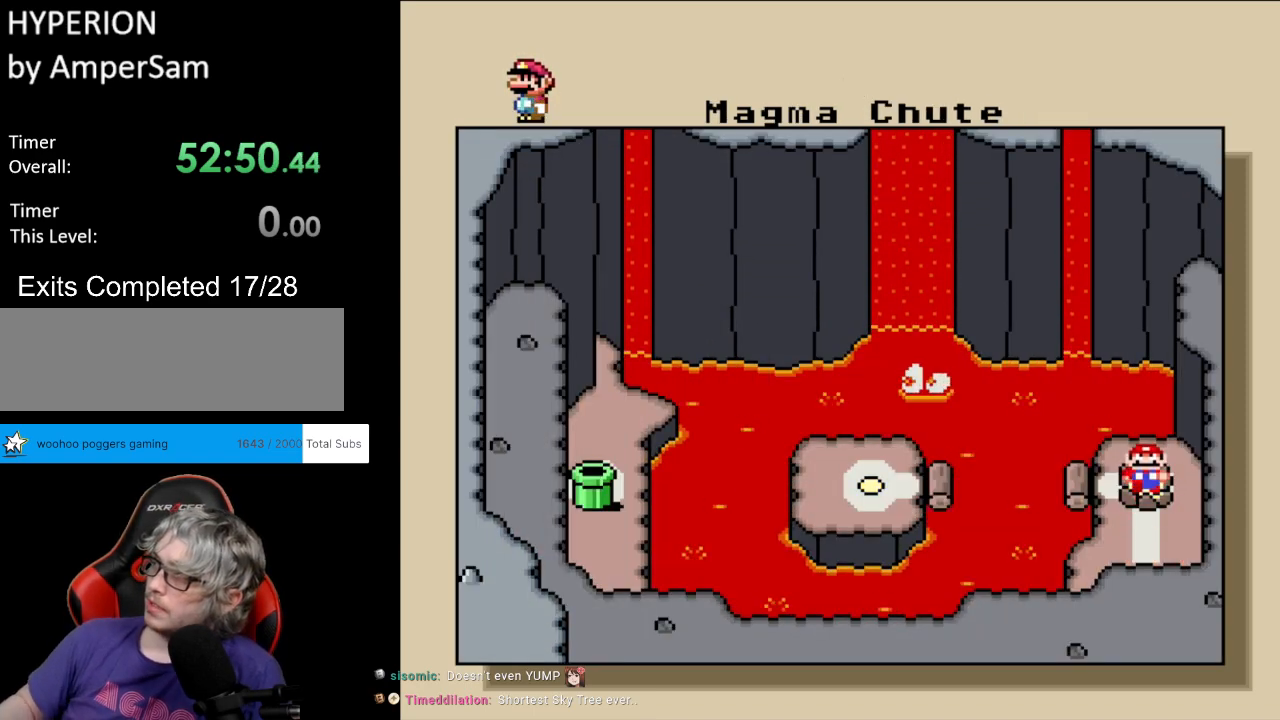
{"buttons": [], "events": [[317, "A", "down"], [400, "A", "up"]]}
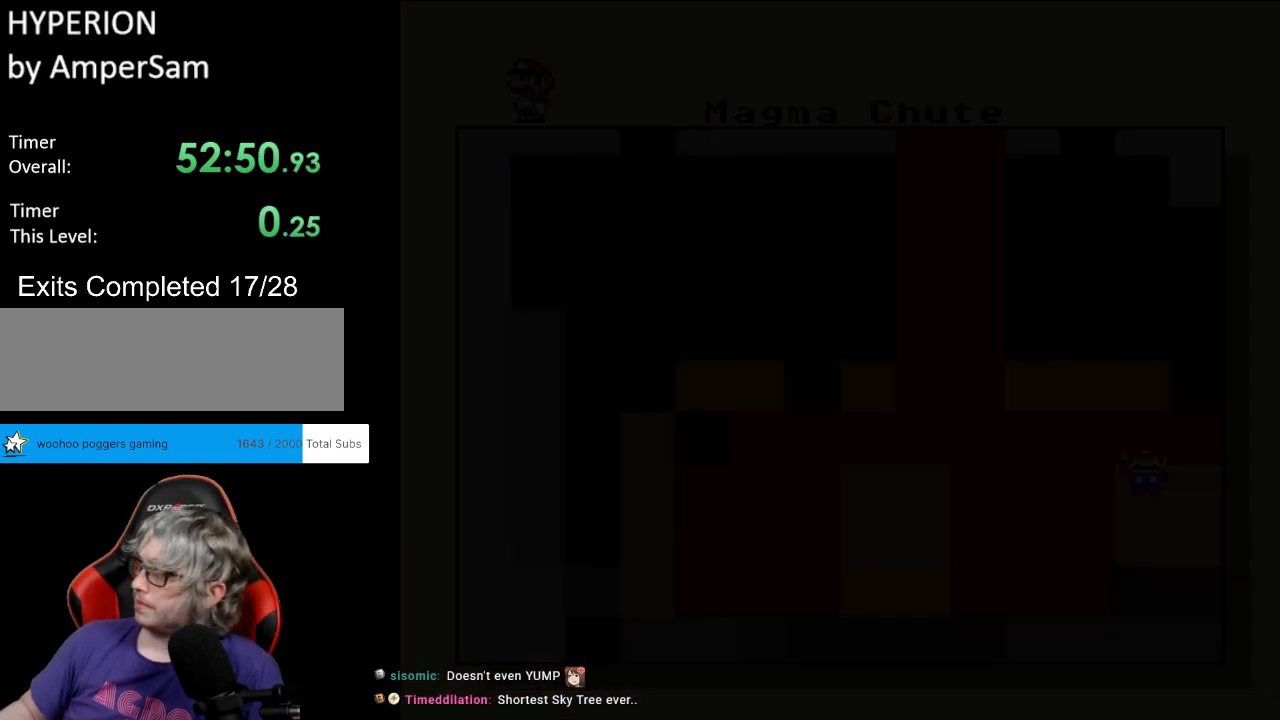
{"buttons": [], "events": []}
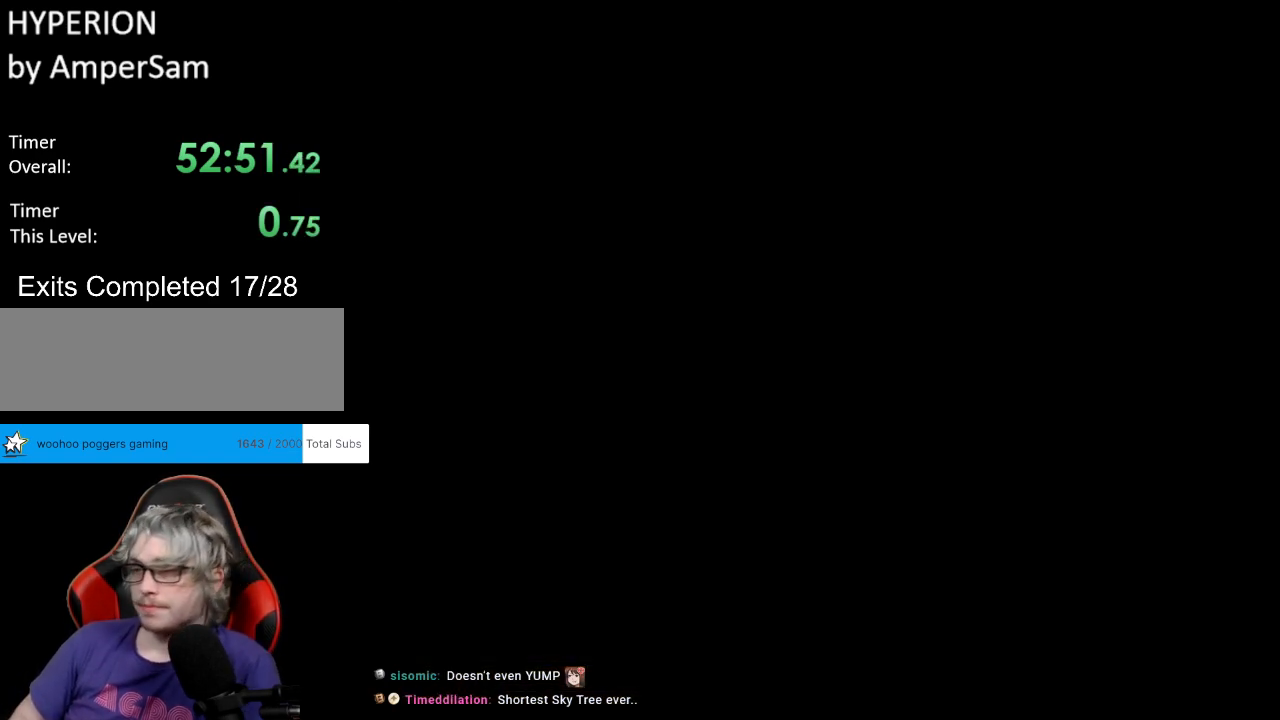
{"buttons": [], "events": []}
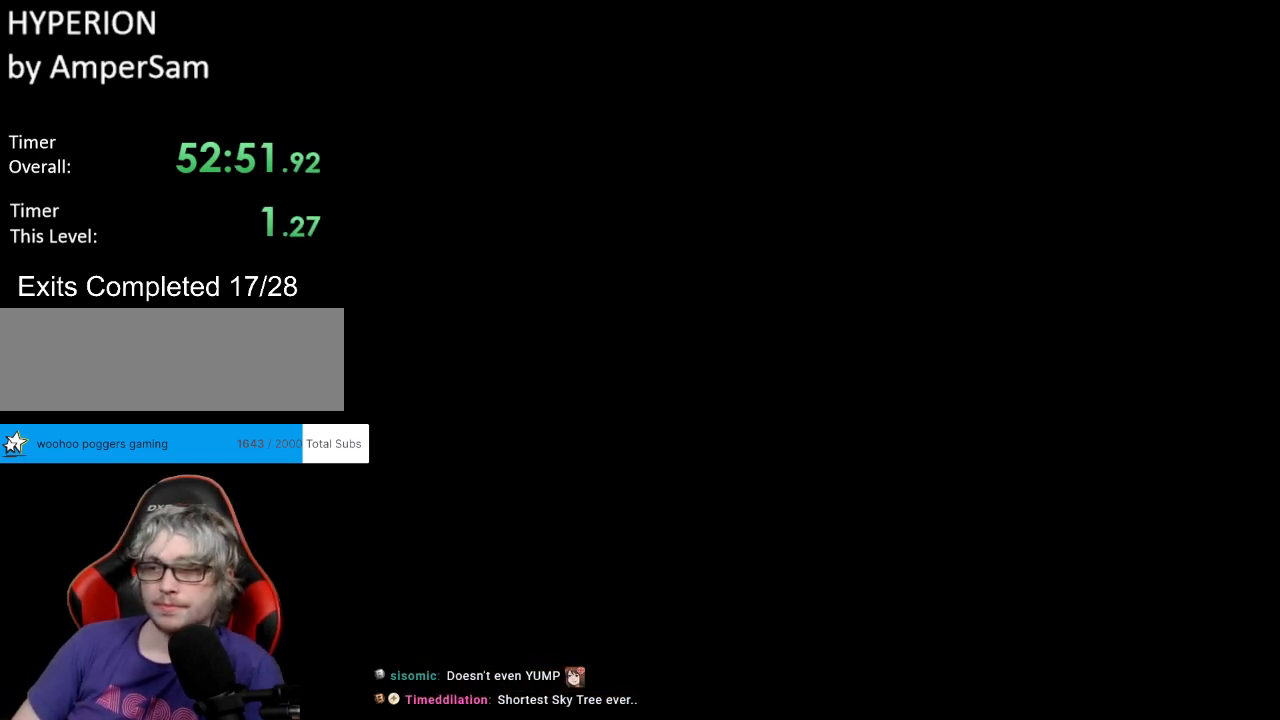
{"buttons": [], "events": []}
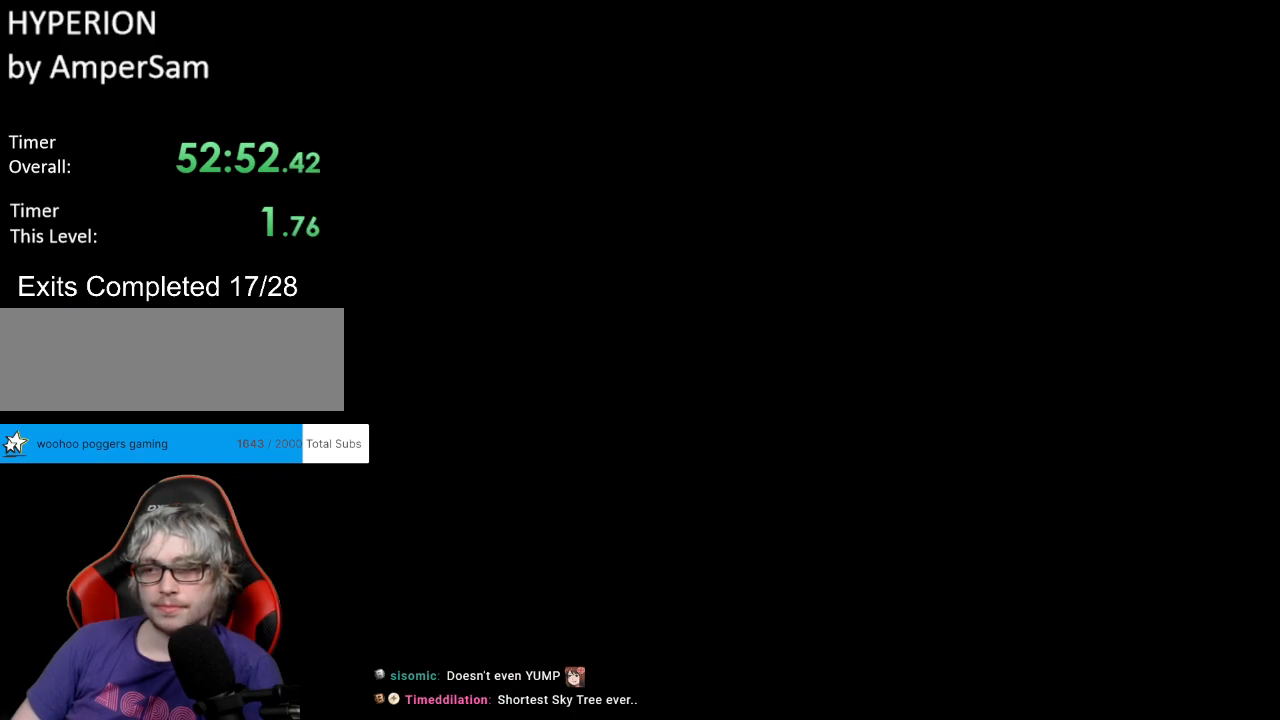
{"buttons": [], "events": []}
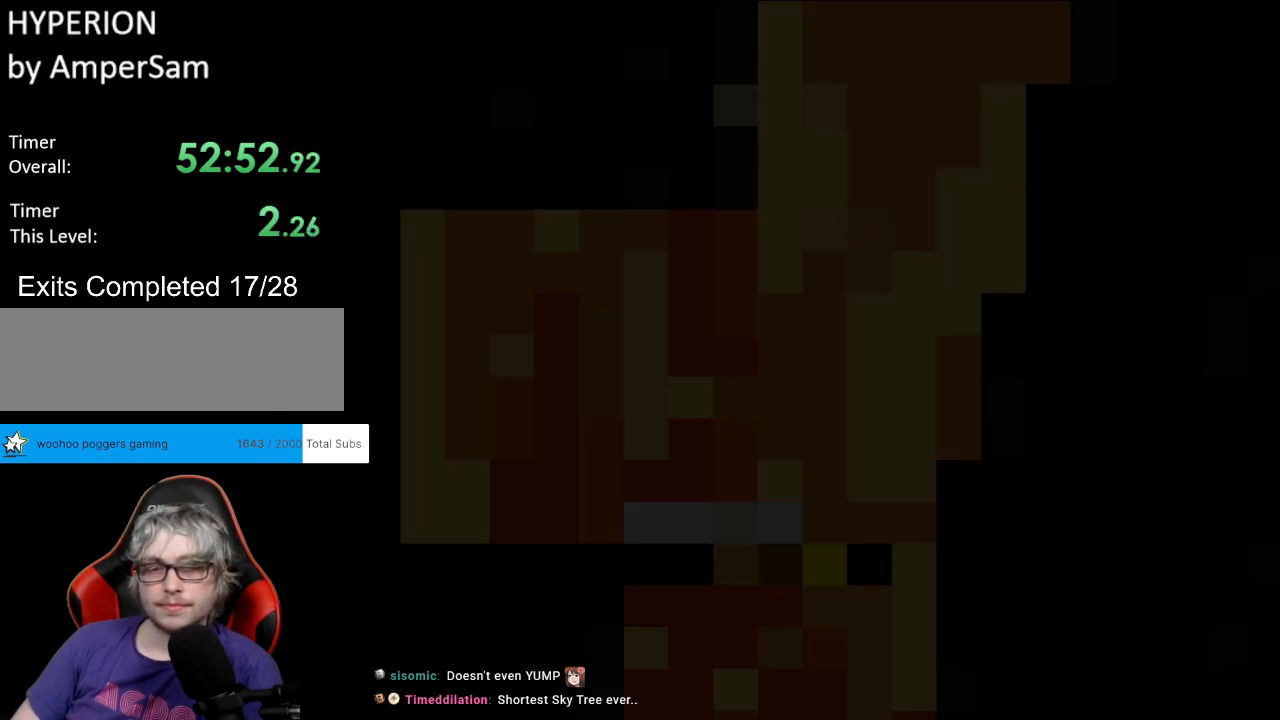
{"buttons": ["Y", "DPAD_RIGHT"], "events": [[150, "Y", "down"], [300, "DPAD_RIGHT", "down"]]}
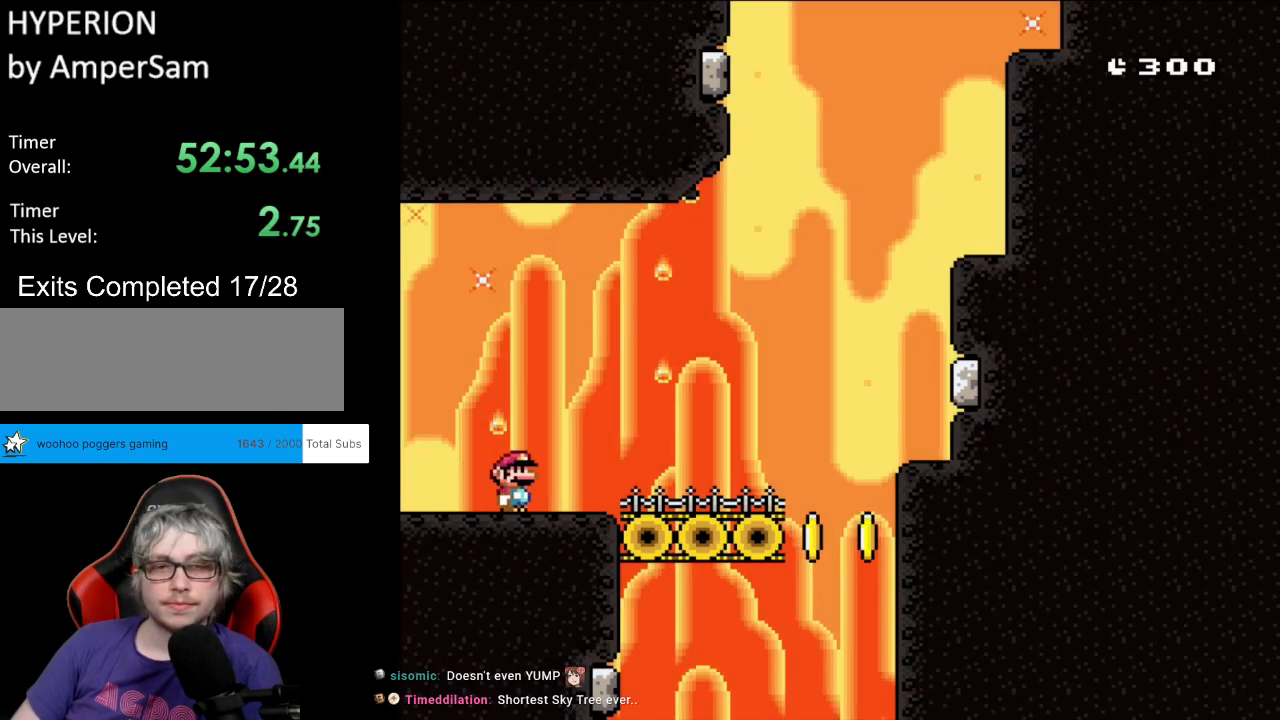
{"buttons": ["Y", "DPAD_RIGHT"], "events": []}
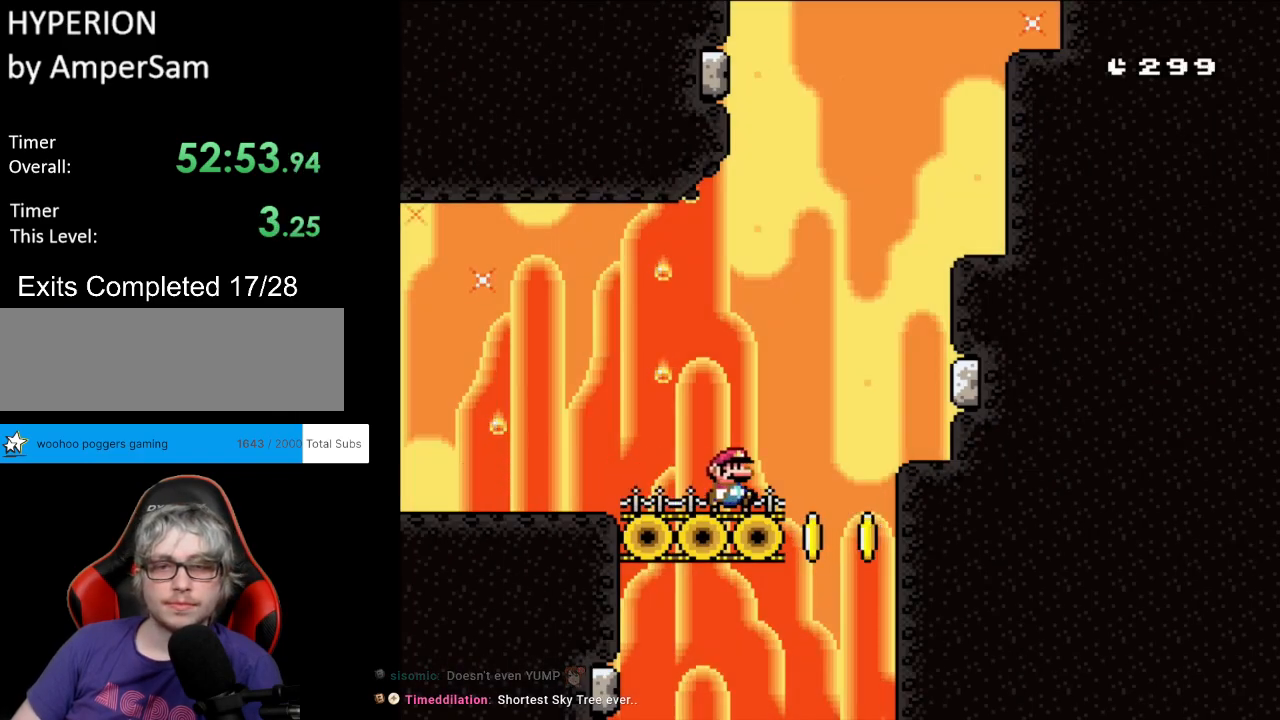
{"buttons": ["Y", "DPAD_RIGHT"], "events": [[83, "B", "down"], [500, "B", "up"]]}
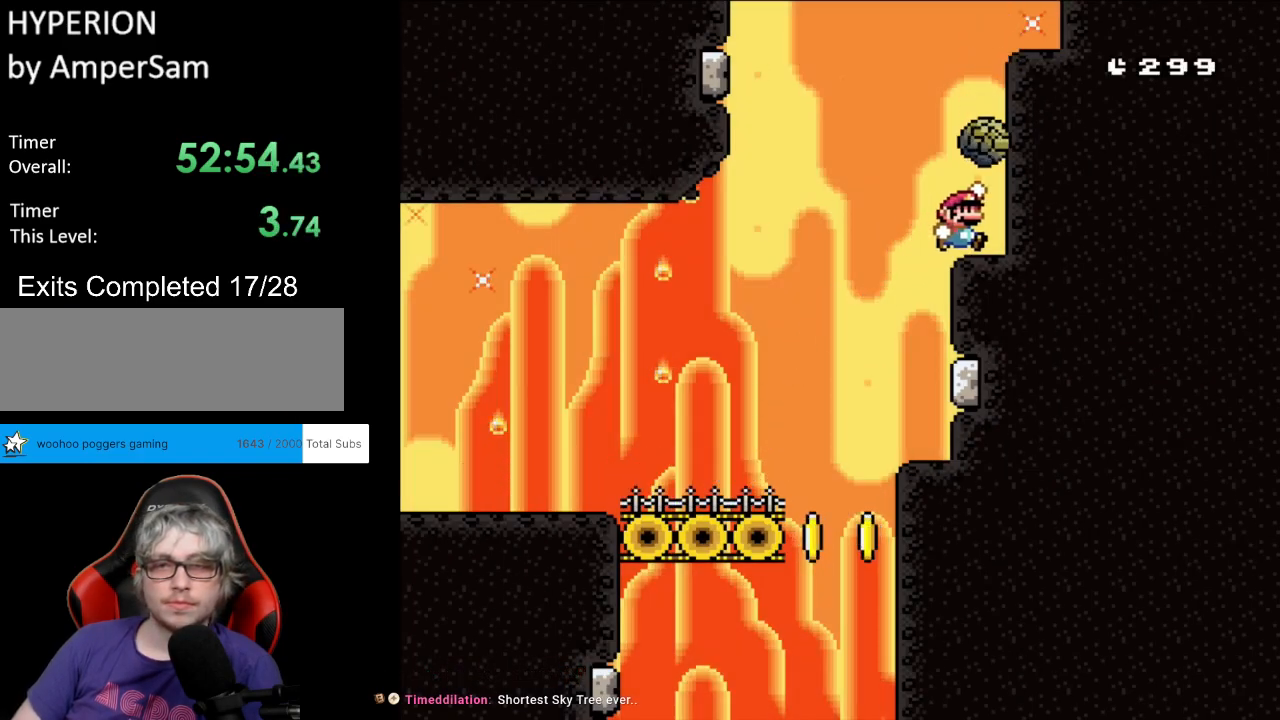
{"buttons": ["Y"], "events": [[83, "B", "down"], [200, "DPAD_RIGHT", "up"], [500, "B", "up"]]}
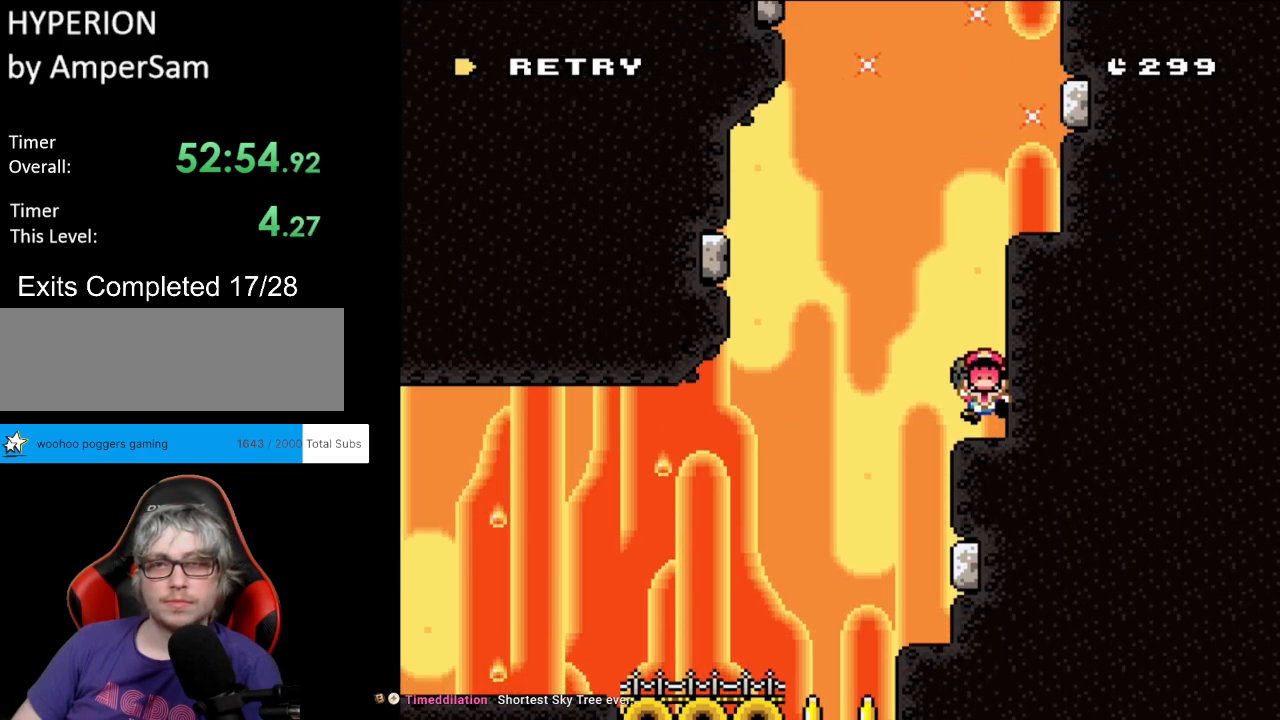
{"buttons": [], "events": [[67, "Y", "up"], [267, "A", "down"], [383, "A", "up"]]}
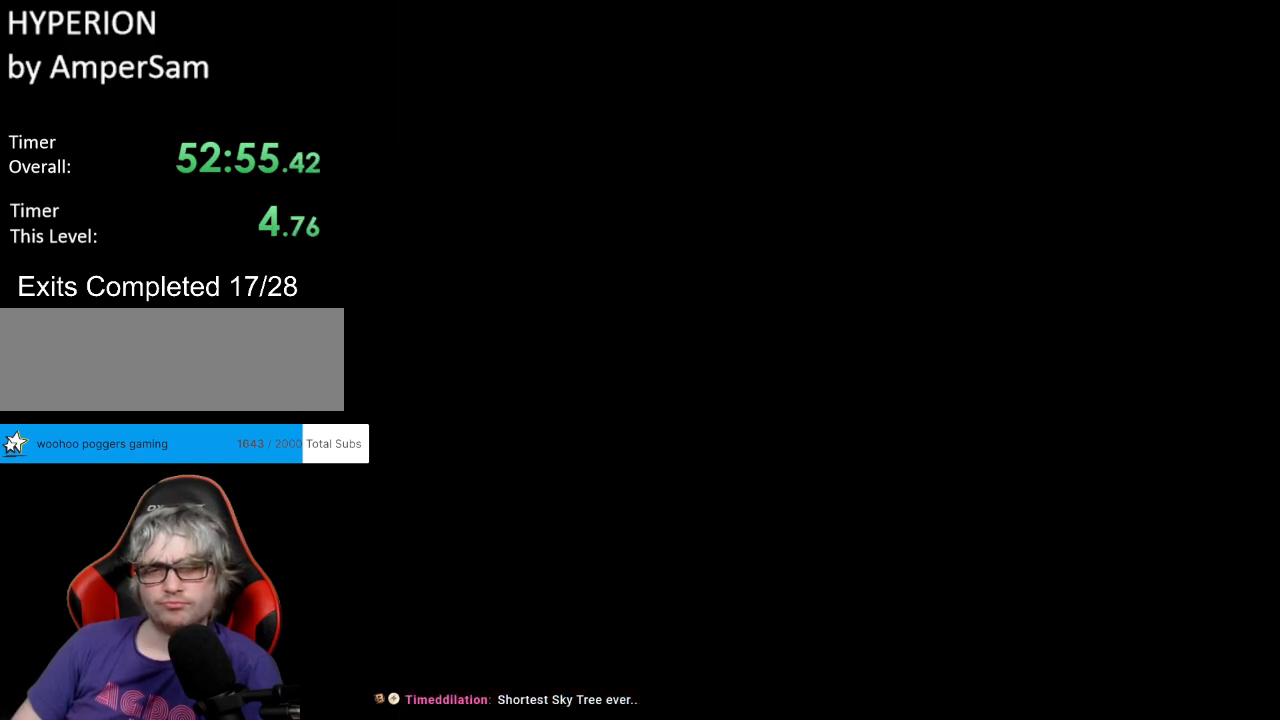
{"buttons": ["Y", "DPAD_RIGHT"], "events": [[417, "DPAD_RIGHT", "down"], [417, "Y", "down"]]}
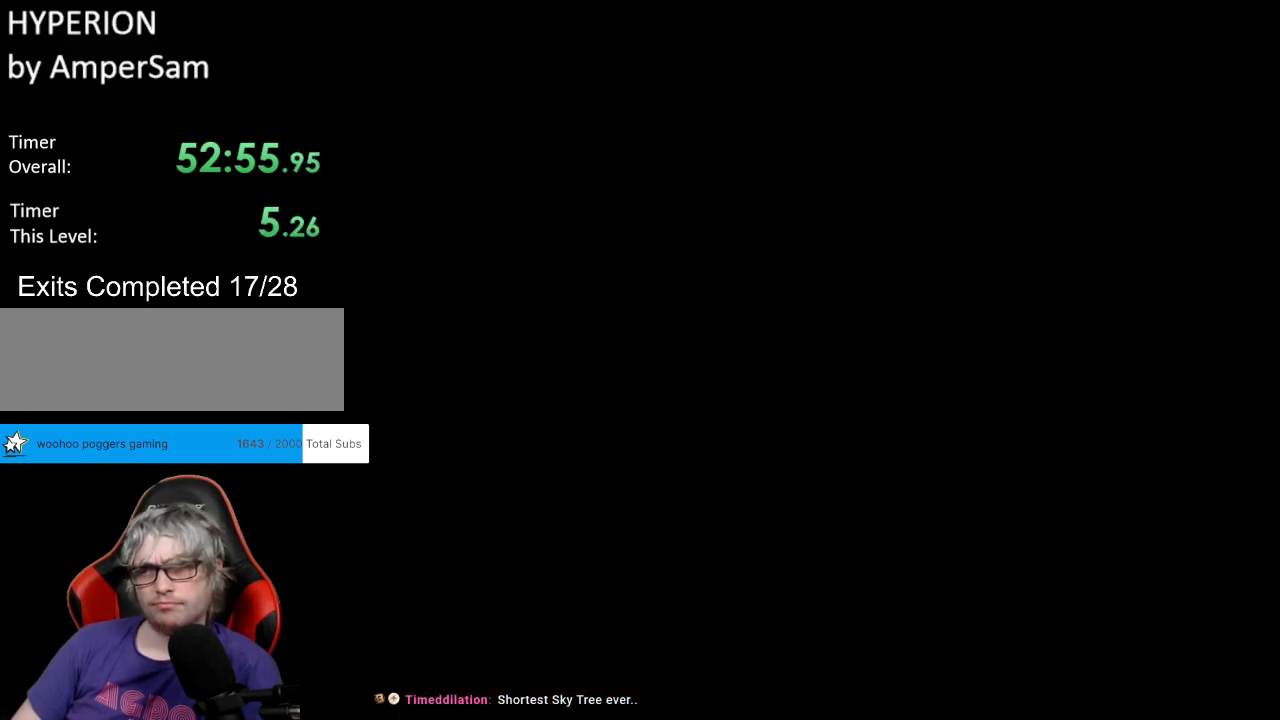
{"buttons": ["Y", "DPAD_RIGHT"], "events": []}